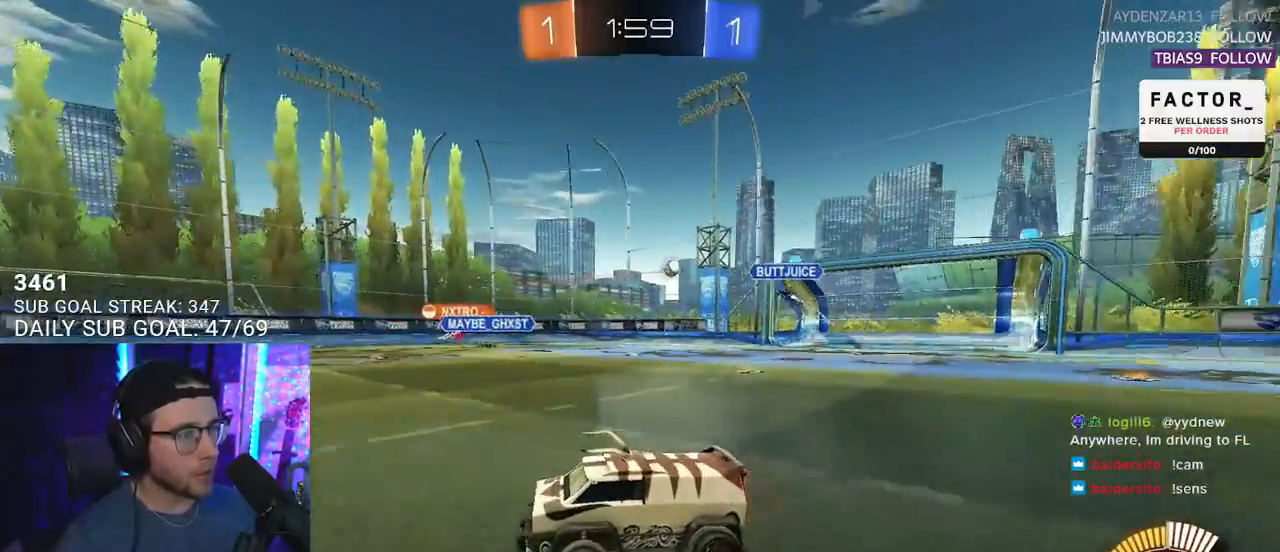
Gameplay with a controller (PlayStation layout); each line is a JSON object with the inputs held at the frame after it. "events" lists button and stick changes between this image and that frame as [ms after this image, input, new state], when the widget could be followed in between. Not read: R1 START.
{"buttons": ["R2"], "left_stick": "center", "right_stick": "center", "events": [[150, "left_stick", "center"]]}
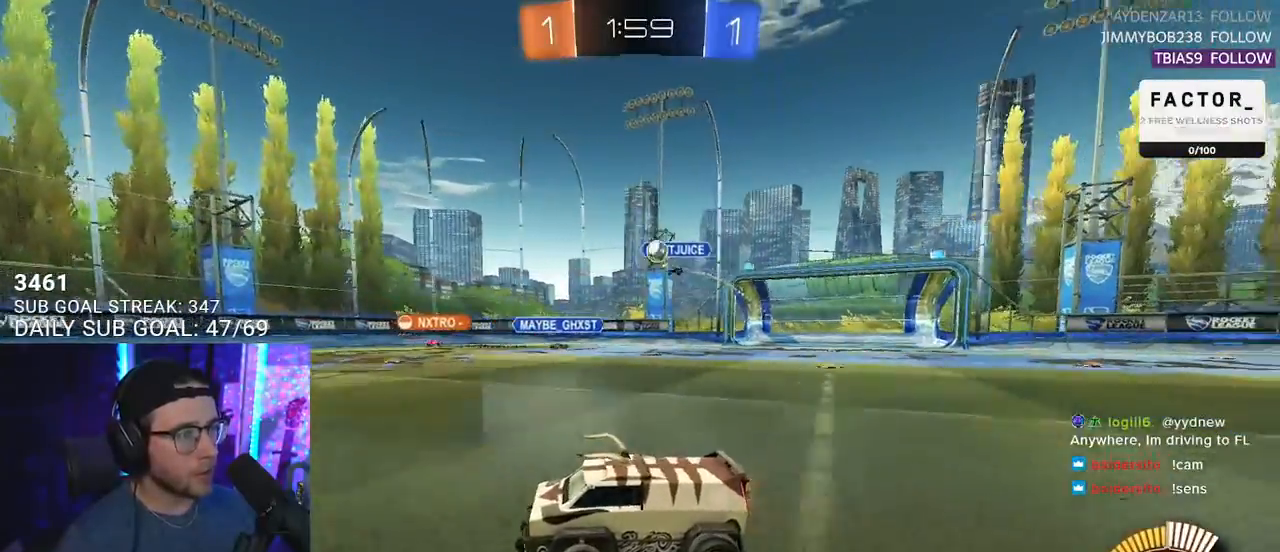
{"buttons": ["R2"], "left_stick": "center", "right_stick": "center", "events": [[67, "left_stick", "left"], [217, "left_stick", "center"]]}
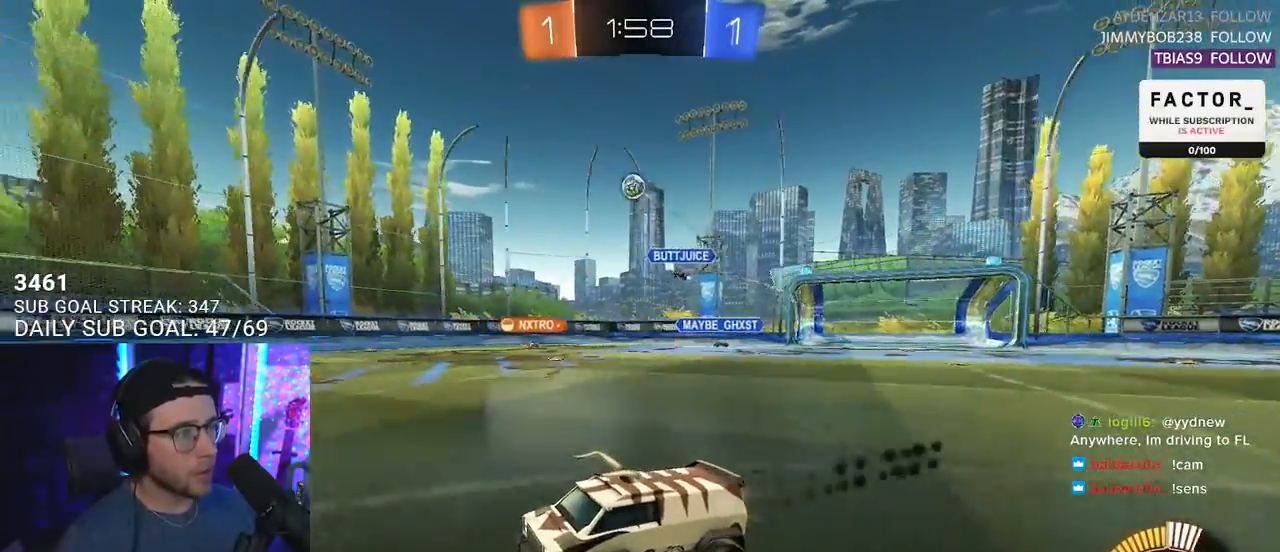
{"buttons": ["R2"], "left_stick": "center", "right_stick": "center", "events": [[167, "left_stick", "left"], [267, "left_stick", "center"], [400, "left_stick", "right"], [500, "left_stick", "center"]]}
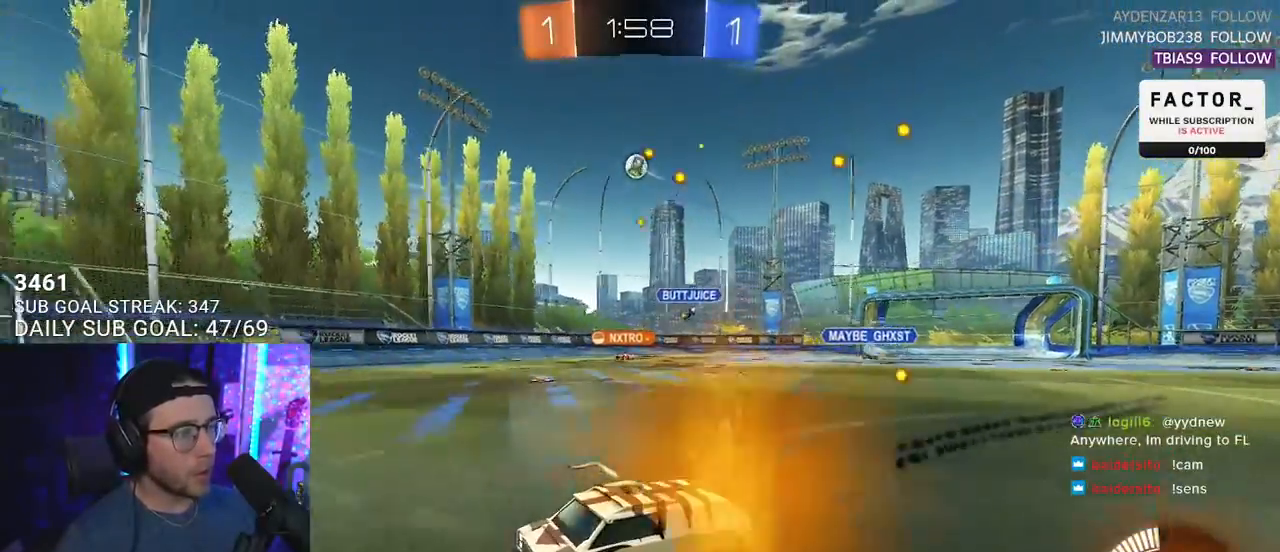
{"buttons": ["R2"], "left_stick": "right", "right_stick": "center", "events": [[450, "left_stick", "right"]]}
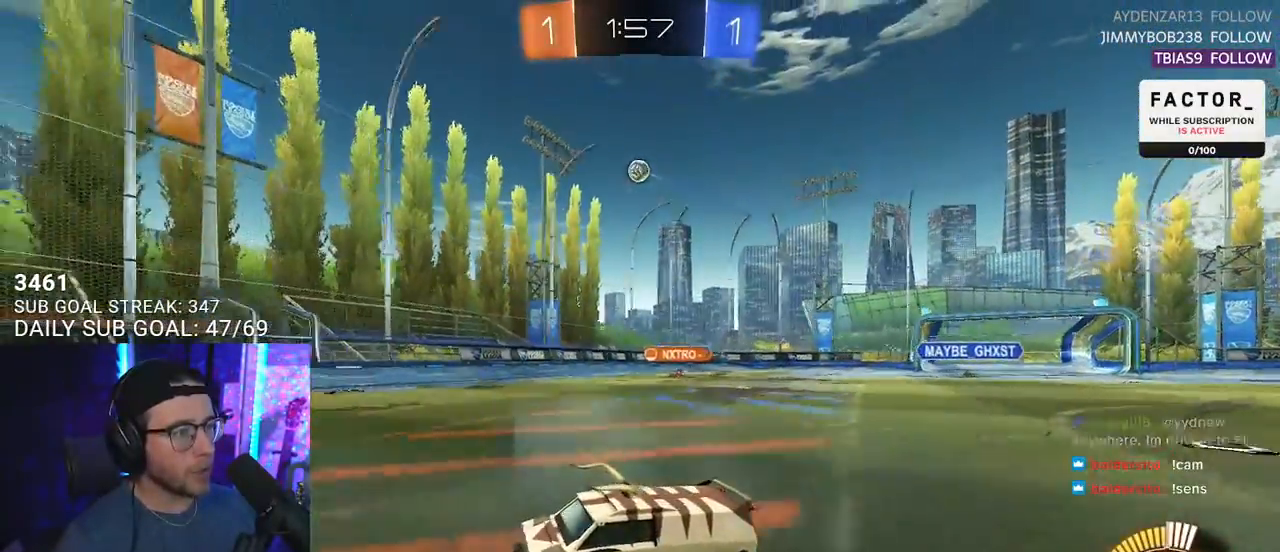
{"buttons": ["R2"], "left_stick": "center", "right_stick": "center", "events": [[100, "left_stick", "center"]]}
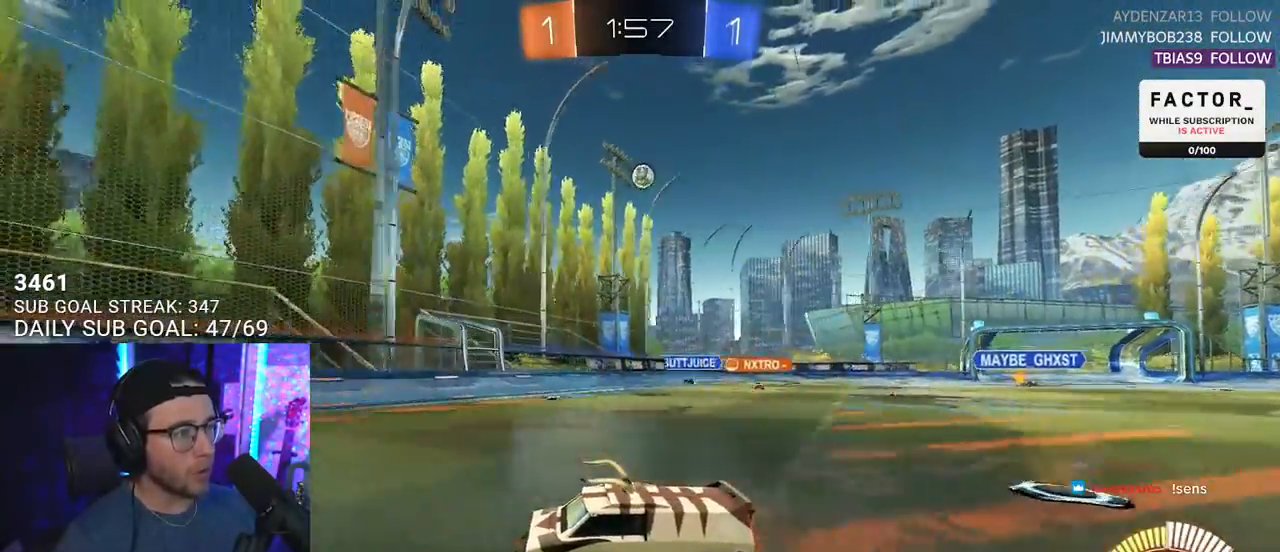
{"buttons": ["R2"], "left_stick": "center", "right_stick": "center", "events": [[100, "left_stick", "down-left"], [400, "left_stick", "center"]]}
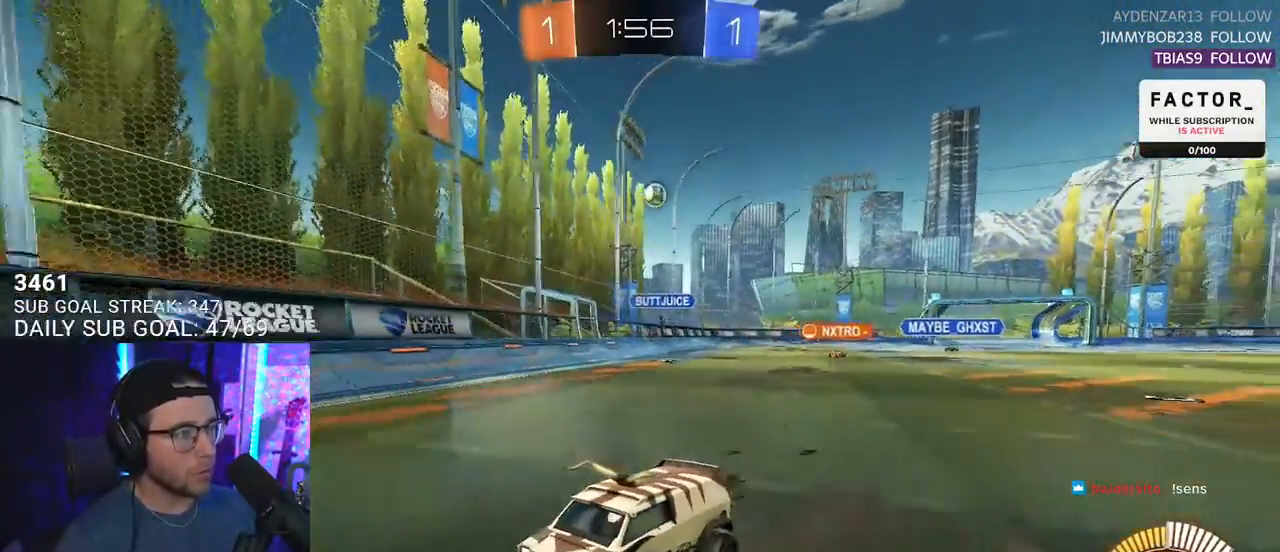
{"buttons": ["R2"], "left_stick": "left", "right_stick": "center", "events": [[200, "left_stick", "left"]]}
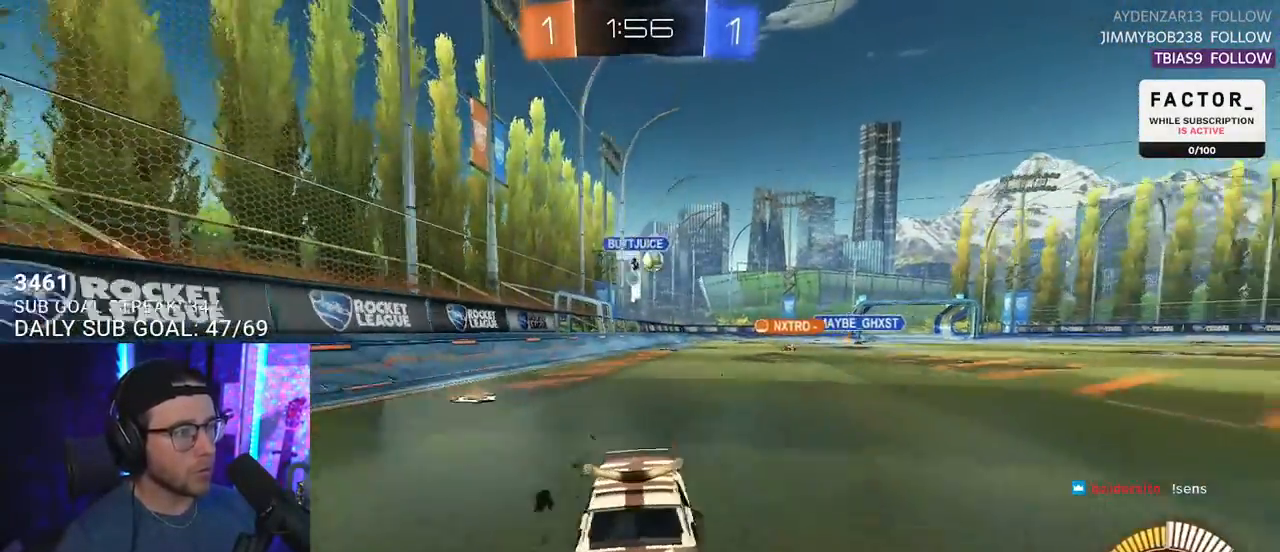
{"buttons": ["R2"], "left_stick": "center", "right_stick": "center", "events": [[67, "left_stick", "center"], [250, "left_stick", "left"], [350, "SQUARE", "down"], [467, "SQUARE", "up"], [500, "left_stick", "center"]]}
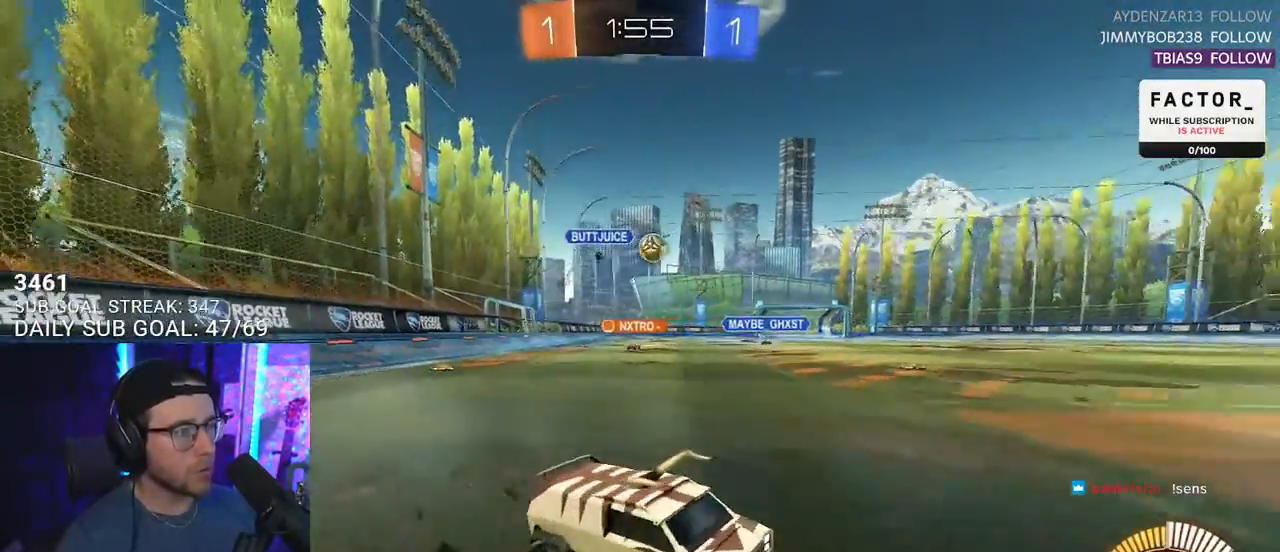
{"buttons": ["R2"], "left_stick": "center", "right_stick": "center", "events": [[100, "left_stick", "left"], [317, "left_stick", "center"]]}
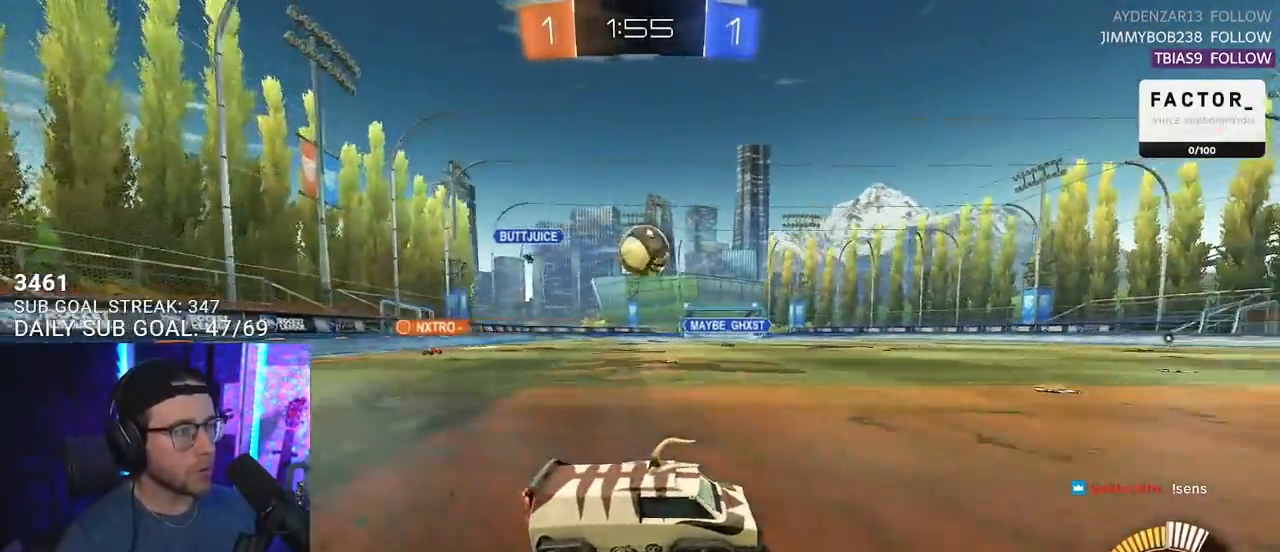
{"buttons": ["R2"], "left_stick": "right", "right_stick": "center", "events": [[417, "left_stick", "right"]]}
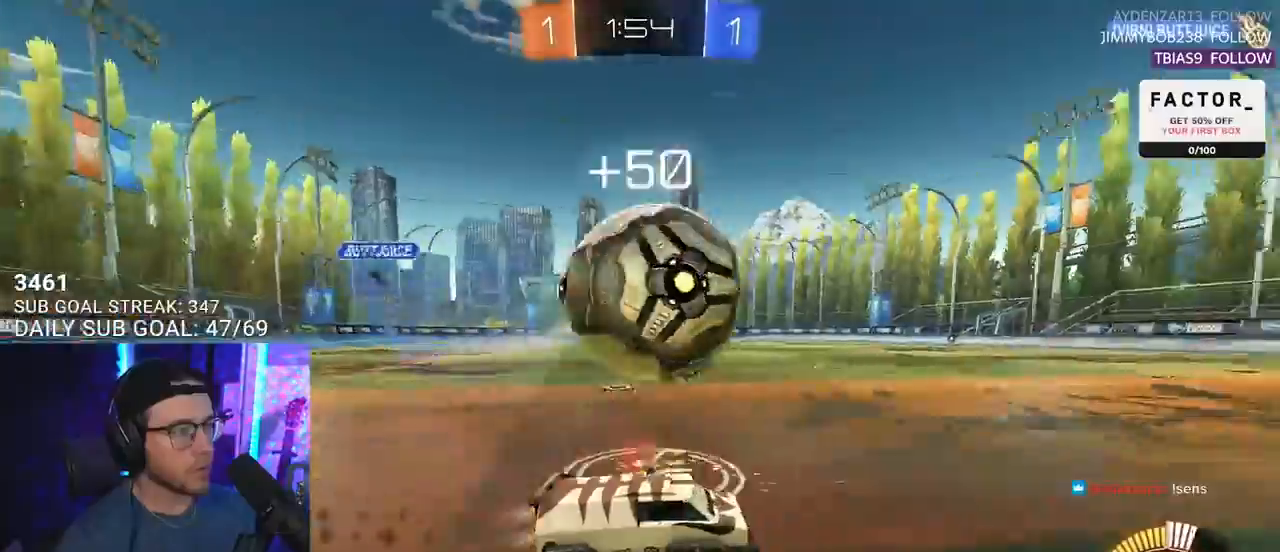
{"buttons": ["R2"], "left_stick": "center", "right_stick": "center", "events": [[100, "left_stick", "center"], [200, "left_stick", "left"], [350, "left_stick", "center"]]}
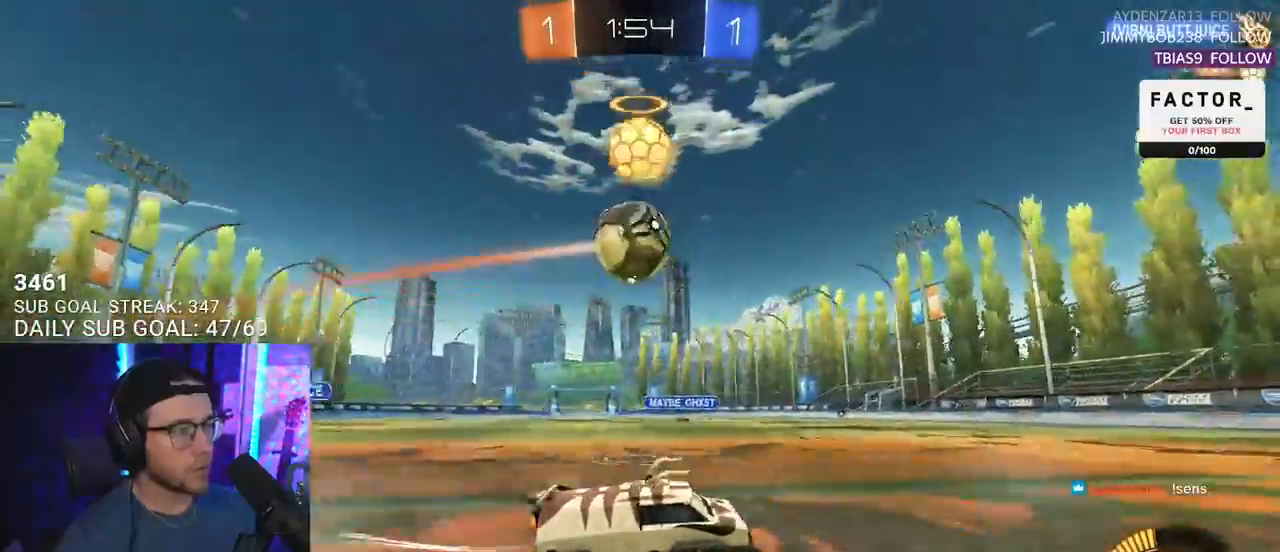
{"buttons": ["R2"], "left_stick": "left", "right_stick": "center", "events": [[467, "left_stick", "left"]]}
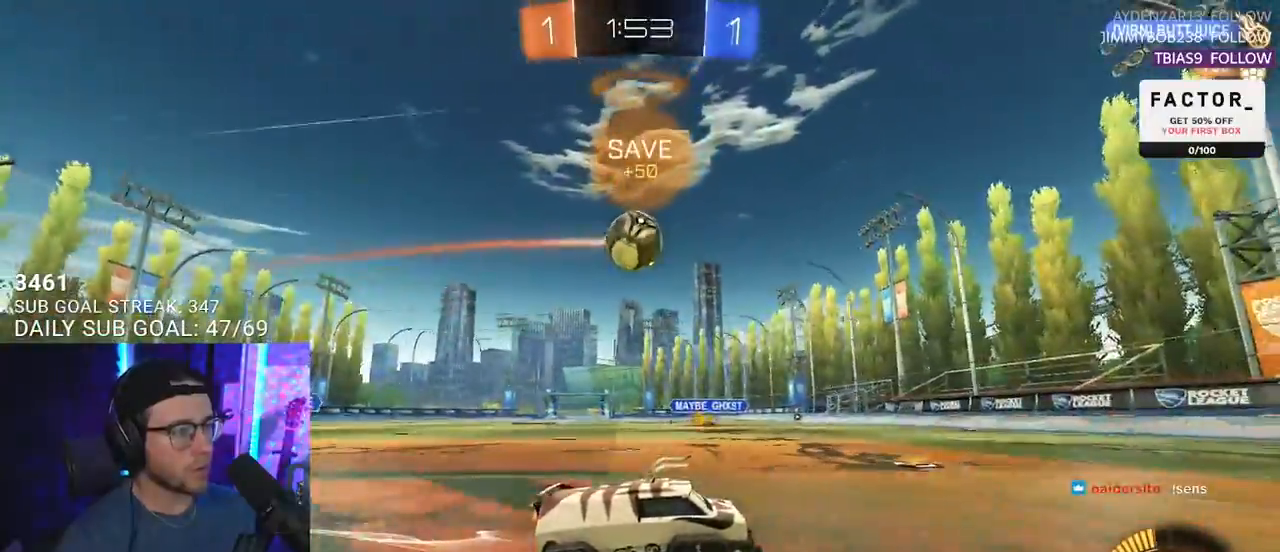
{"buttons": ["R2"], "left_stick": "left", "right_stick": "center", "events": [[100, "left_stick", "center"], [233, "left_stick", "left"], [383, "left_stick", "center"], [500, "left_stick", "left"]]}
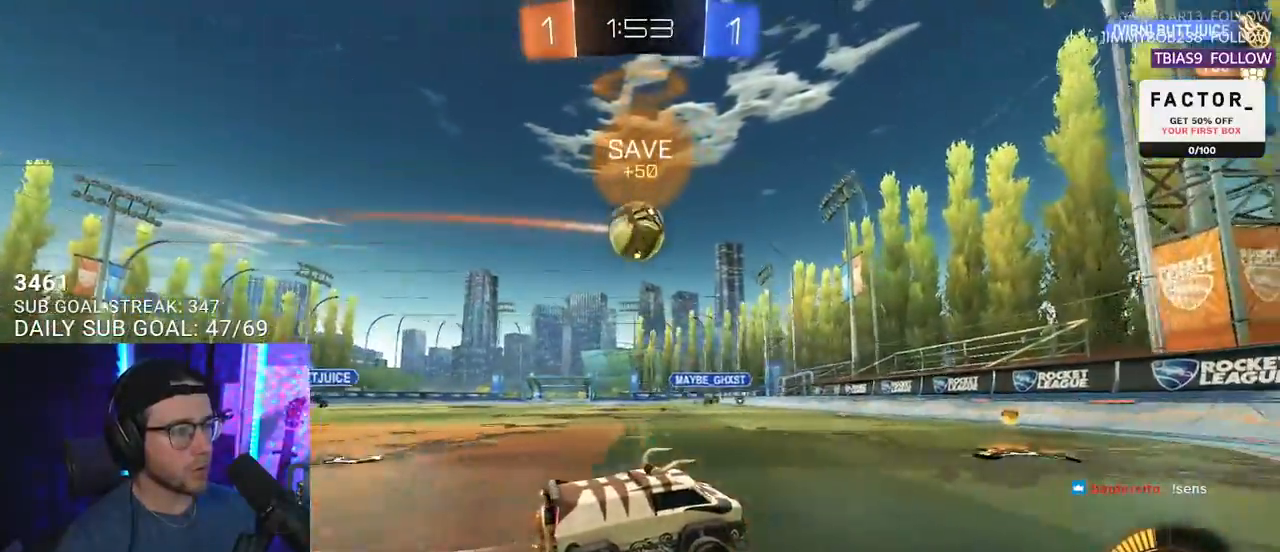
{"buttons": ["CROSS", "SQUARE", "R2"], "left_stick": "down-left", "right_stick": "center", "events": [[183, "CROSS", "down"], [200, "left_stick", "down-left"], [300, "CROSS", "up"], [333, "left_stick", "center"], [400, "CROSS", "down"], [433, "left_stick", "down-left"], [450, "SQUARE", "down"]]}
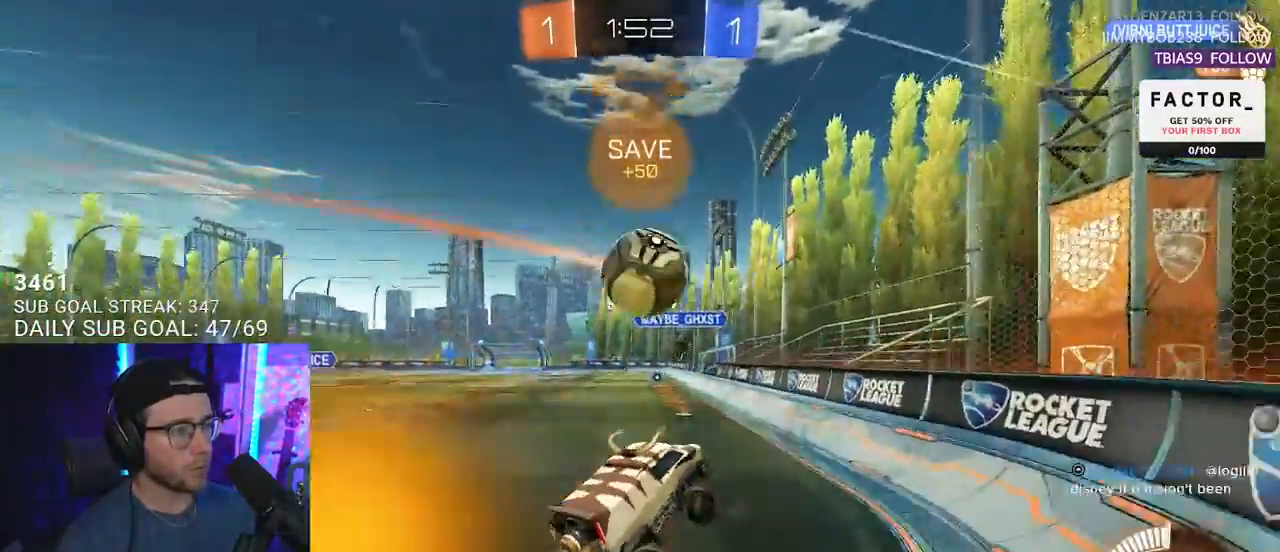
{"buttons": ["R2"], "left_stick": "up-left", "right_stick": "center", "events": [[17, "CROSS", "up"], [17, "L2", "down"], [83, "left_stick", "left"], [117, "SQUARE", "up"], [150, "L2", "up"], [200, "left_stick", "up-left"]]}
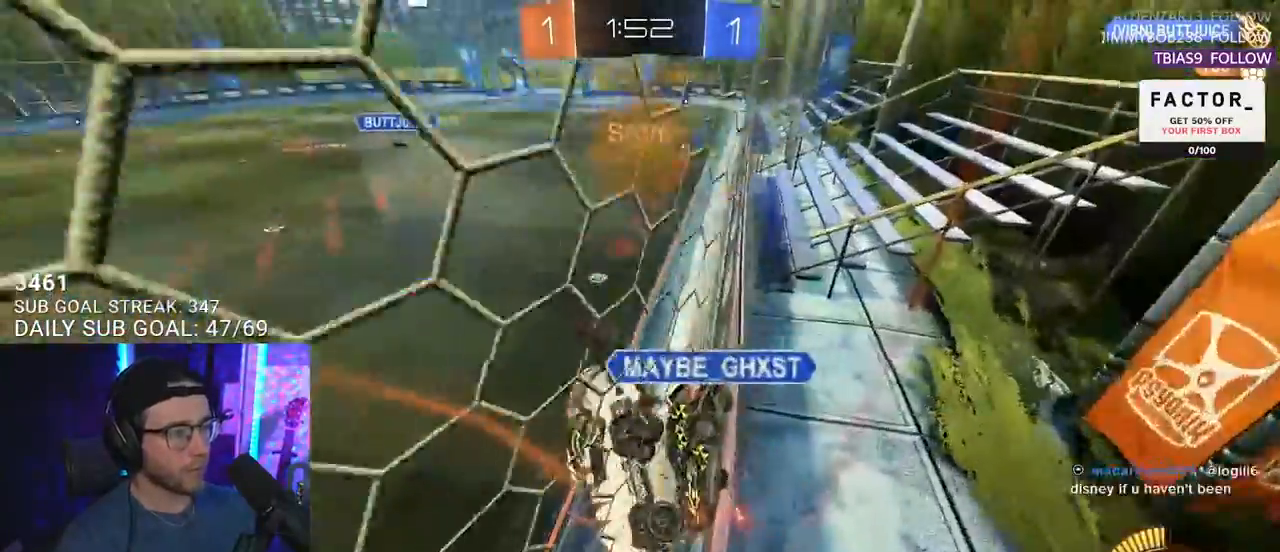
{"buttons": ["R2"], "left_stick": "left", "right_stick": "center", "events": [[350, "left_stick", "left"]]}
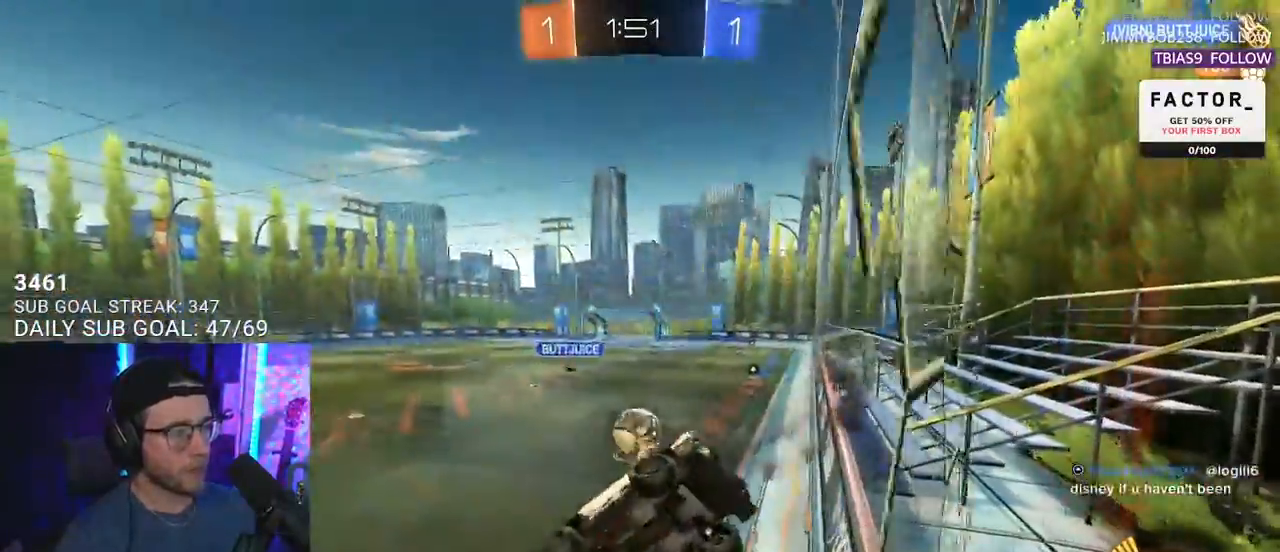
{"buttons": ["R2"], "left_stick": "left", "right_stick": "center", "events": [[17, "left_stick", "down-left"], [200, "L3", "down"], [367, "L3", "up"], [467, "left_stick", "left"]]}
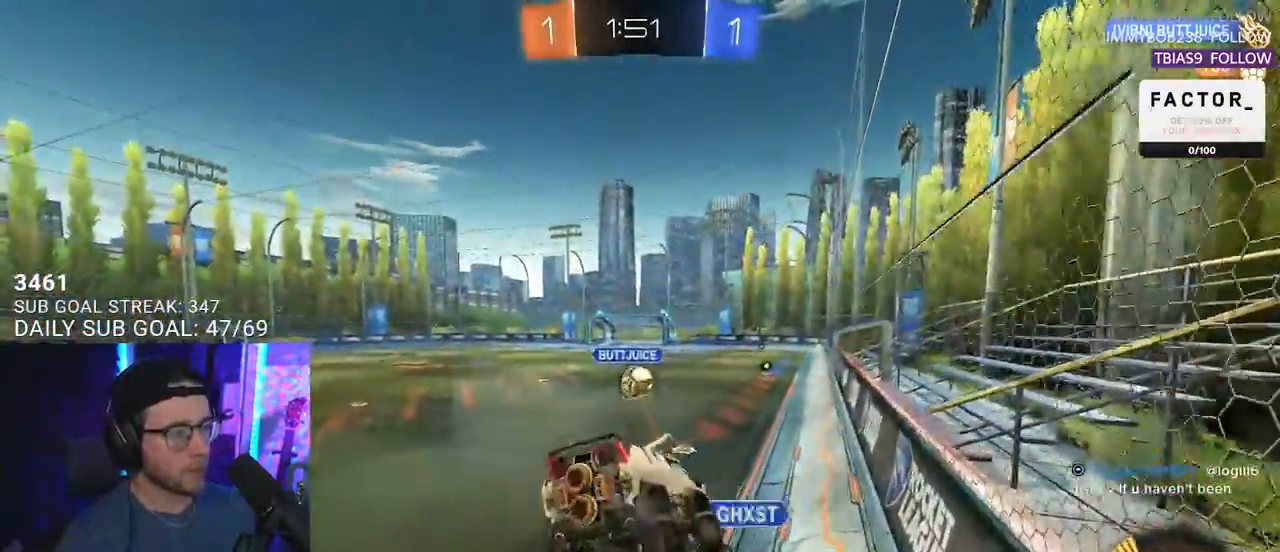
{"buttons": ["CROSS", "R2"], "left_stick": "up-left", "right_stick": "center", "events": [[167, "L3", "down"], [250, "L3", "up"], [300, "left_stick", "up-left"], [450, "CROSS", "down"]]}
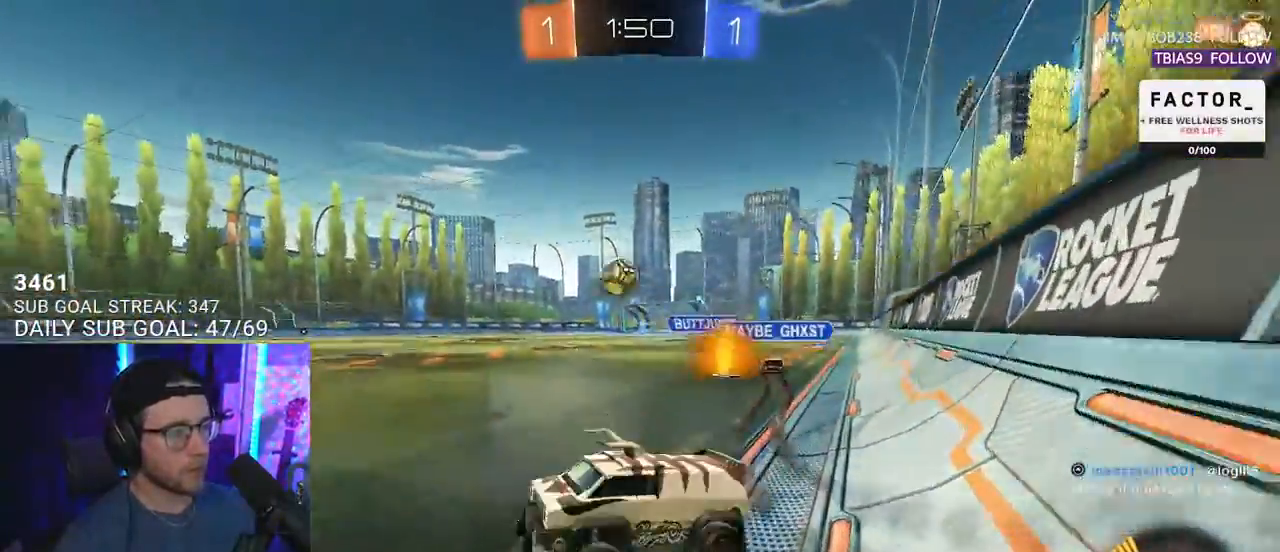
{"buttons": ["R2"], "left_stick": "center", "right_stick": "center", "events": [[83, "CROSS", "up"], [150, "left_stick", "center"], [350, "TRIANGLE", "down"], [350, "left_stick", "right"], [433, "TRIANGLE", "up"], [500, "left_stick", "center"]]}
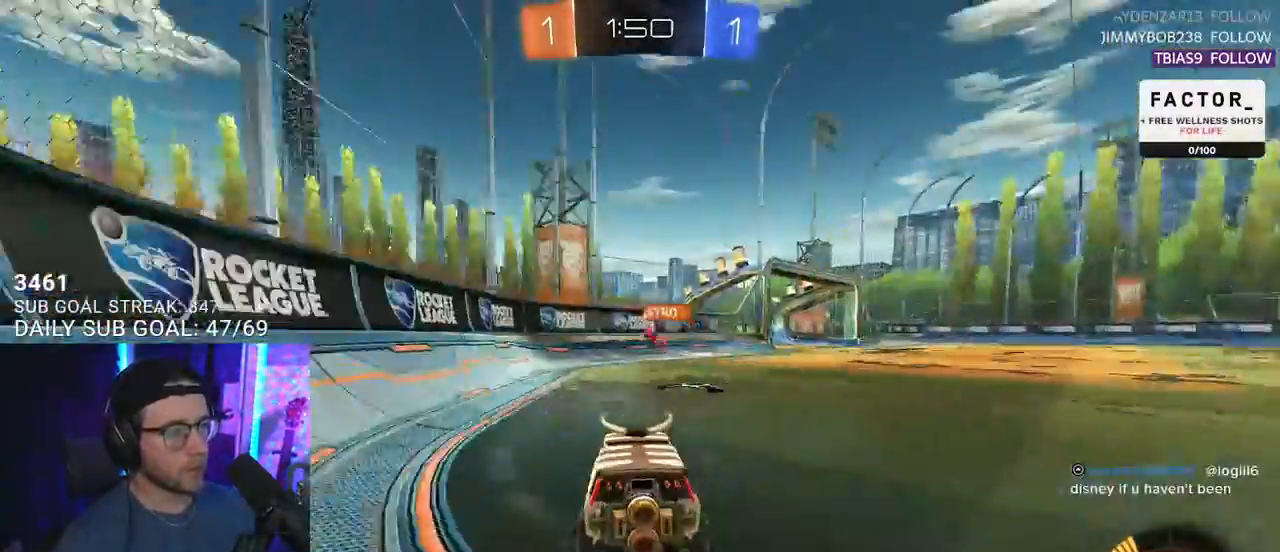
{"buttons": ["R2"], "left_stick": "right", "right_stick": "center", "events": [[500, "left_stick", "right"]]}
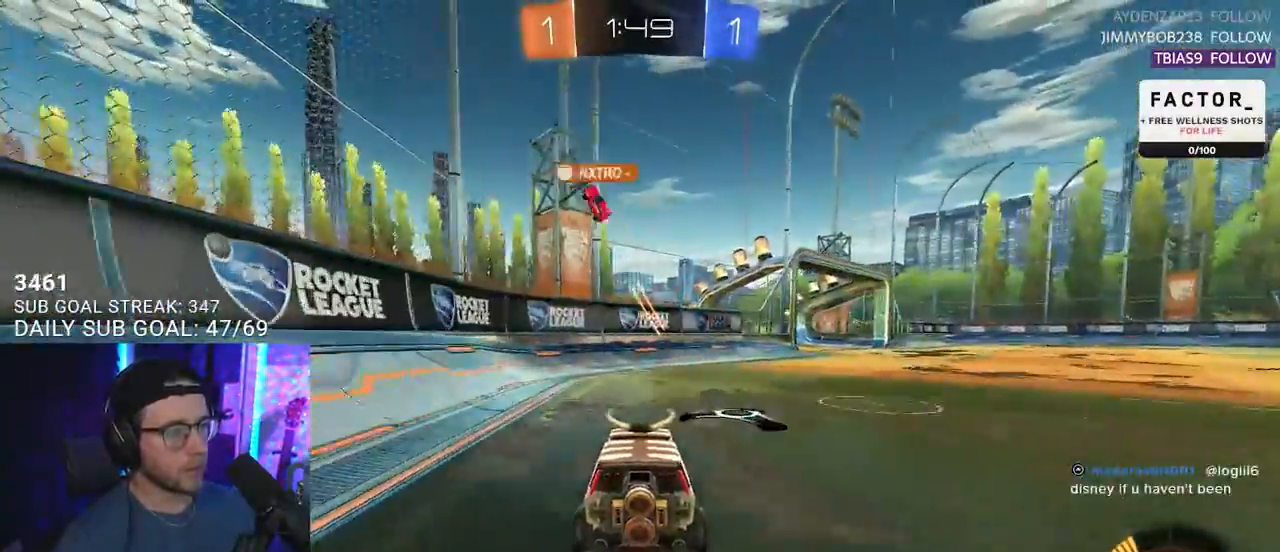
{"buttons": [], "left_stick": "center", "right_stick": "center", "events": [[267, "TRIANGLE", "down"], [267, "left_stick", "center"], [367, "TRIANGLE", "up"], [467, "R2", "up"]]}
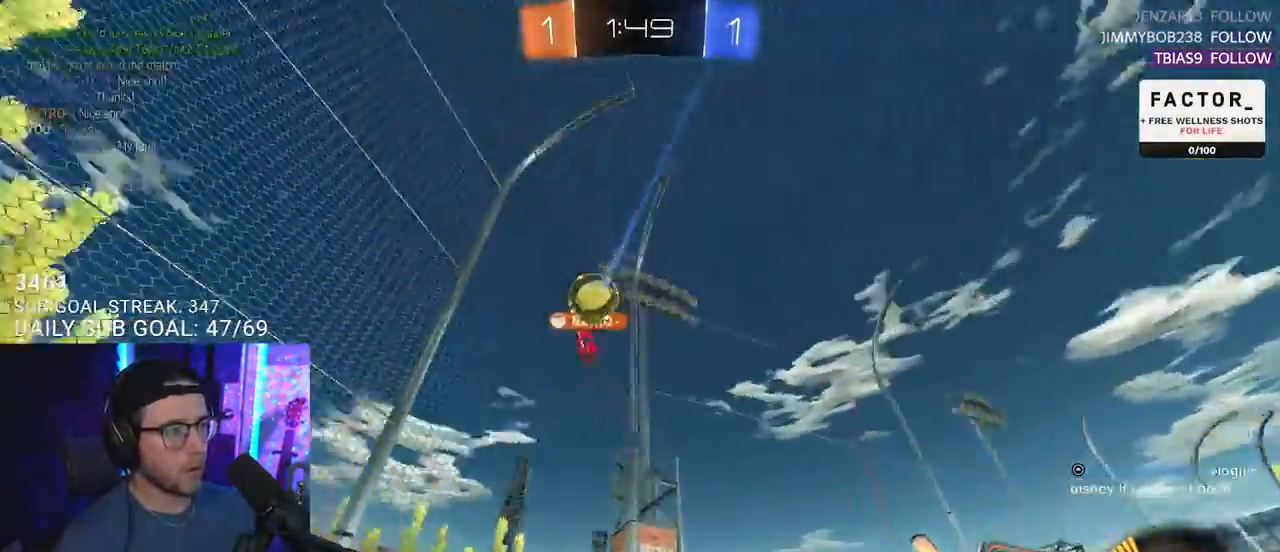
{"buttons": ["R2"], "left_stick": "center", "right_stick": "center", "events": [[33, "R2", "down"]]}
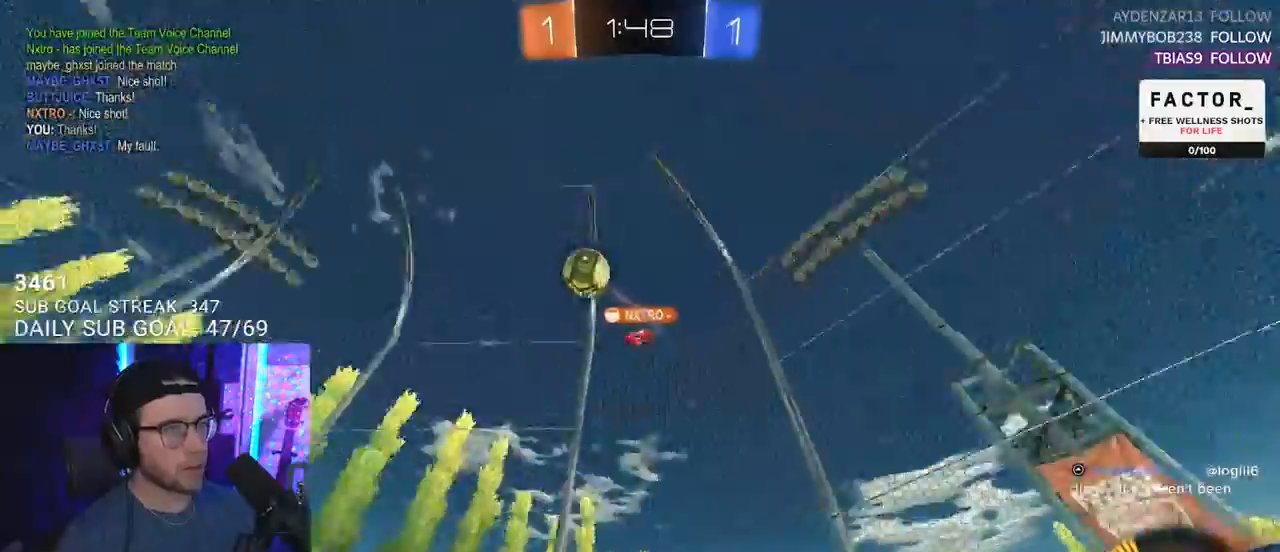
{"buttons": ["R2"], "left_stick": "center", "right_stick": "center", "events": [[100, "left_stick", "right"], [183, "TRIANGLE", "down"], [283, "left_stick", "center"], [300, "TRIANGLE", "up"]]}
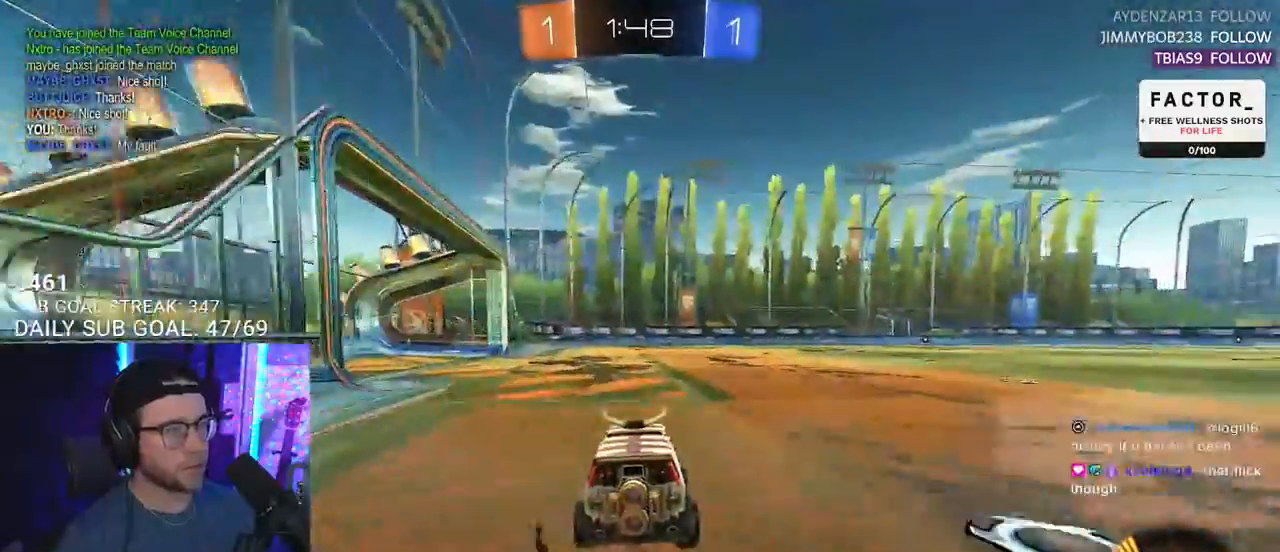
{"buttons": ["R2"], "left_stick": "center", "right_stick": "center", "events": [[217, "TRIANGLE", "down"], [300, "TRIANGLE", "up"], [400, "left_stick", "left"], [450, "left_stick", "center"]]}
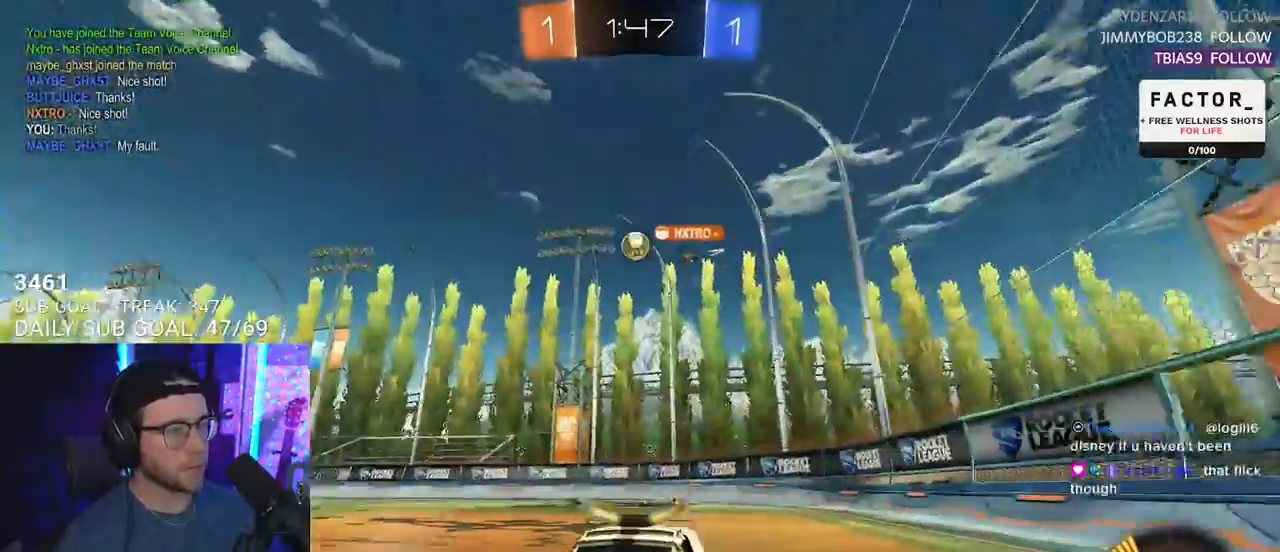
{"buttons": ["R2"], "left_stick": "right", "right_stick": "center", "events": [[267, "left_stick", "right"], [300, "SQUARE", "down"], [400, "SQUARE", "up"]]}
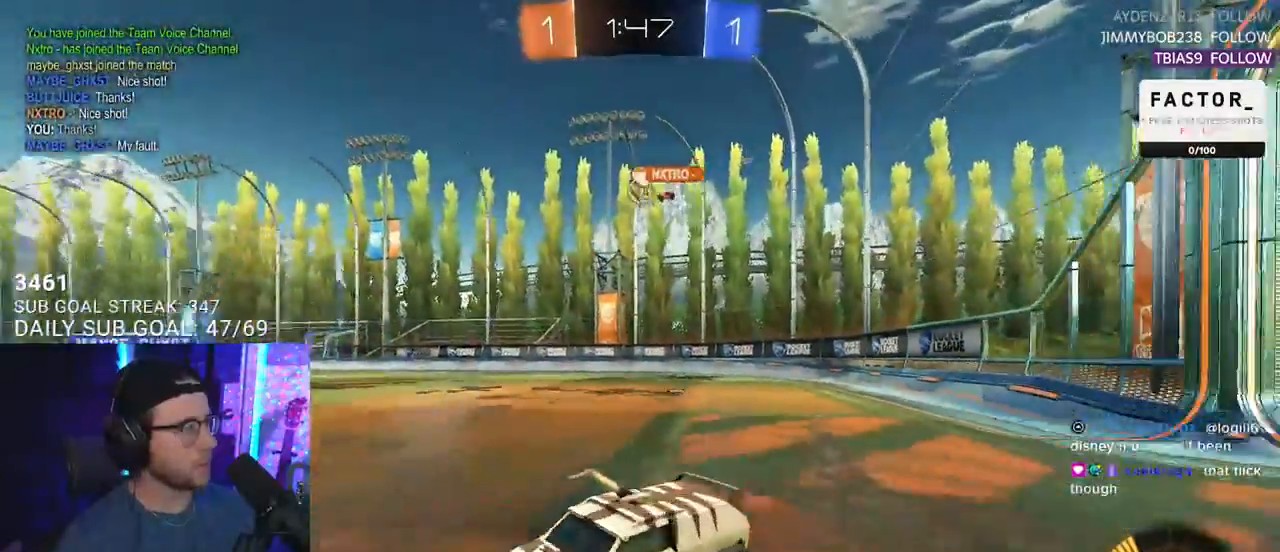
{"buttons": ["R2"], "left_stick": "center", "right_stick": "center", "events": [[333, "left_stick", "center"]]}
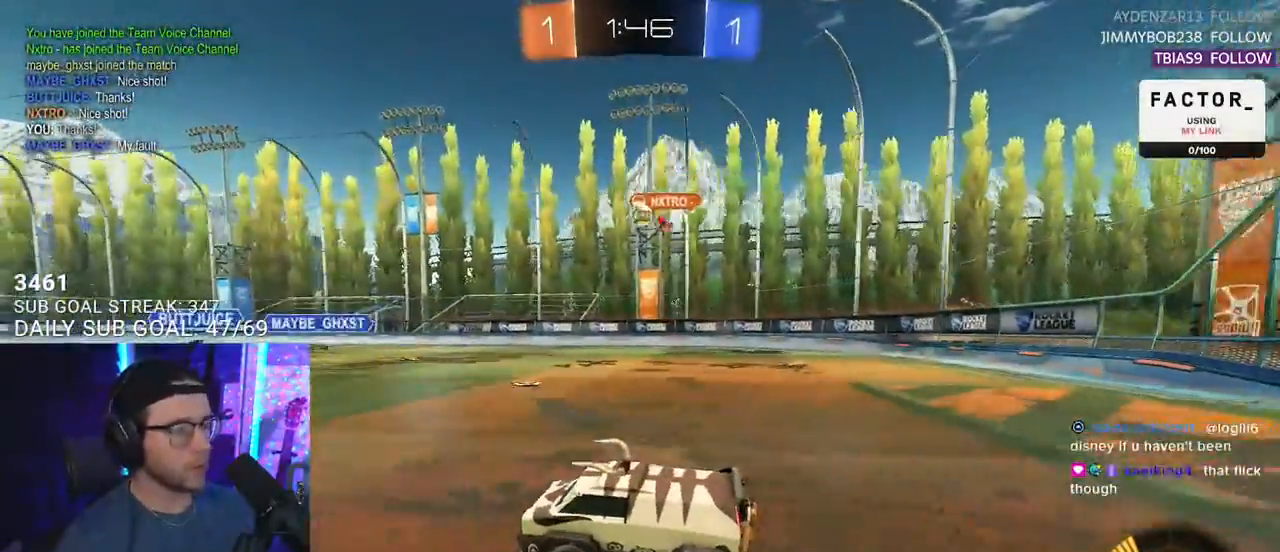
{"buttons": ["SQUARE", "R2"], "left_stick": "right", "right_stick": "center", "events": [[133, "left_stick", "right"], [200, "left_stick", "center"], [300, "left_stick", "right"], [367, "SQUARE", "down"]]}
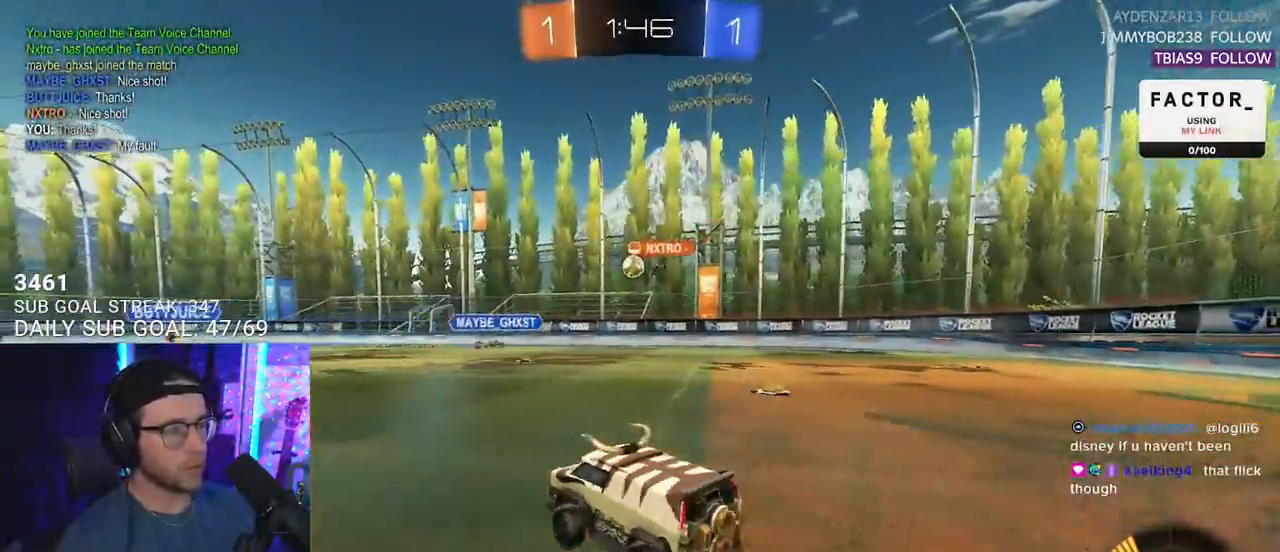
{"buttons": ["R2"], "left_stick": "right", "right_stick": "center", "events": [[17, "SQUARE", "up"]]}
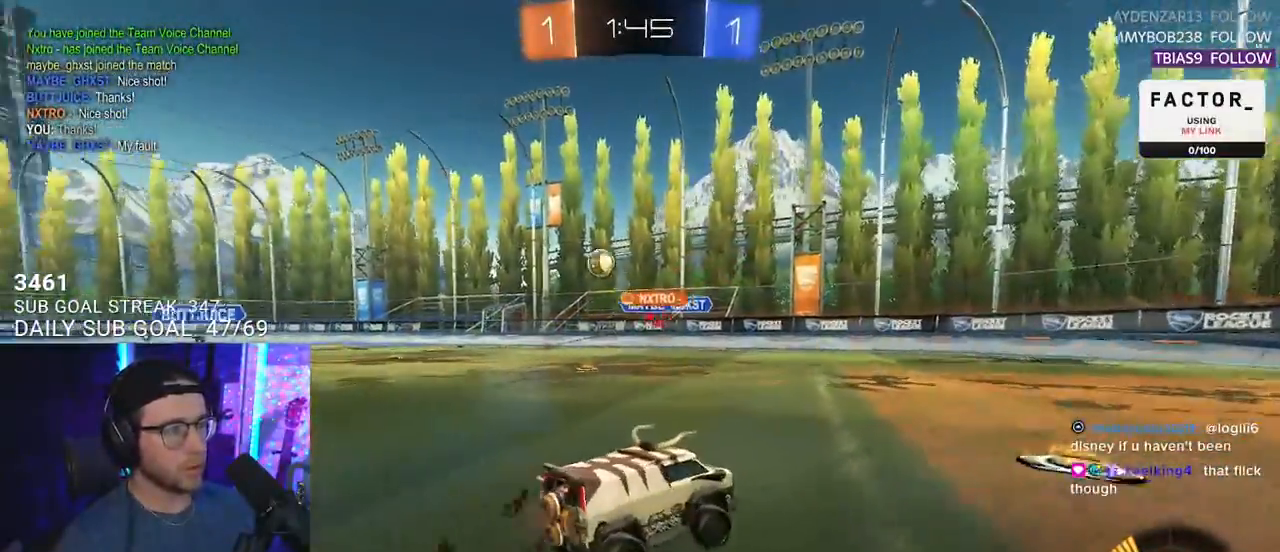
{"buttons": ["R2"], "left_stick": "right", "right_stick": "center", "events": [[200, "SQUARE", "down"], [367, "SQUARE", "up"]]}
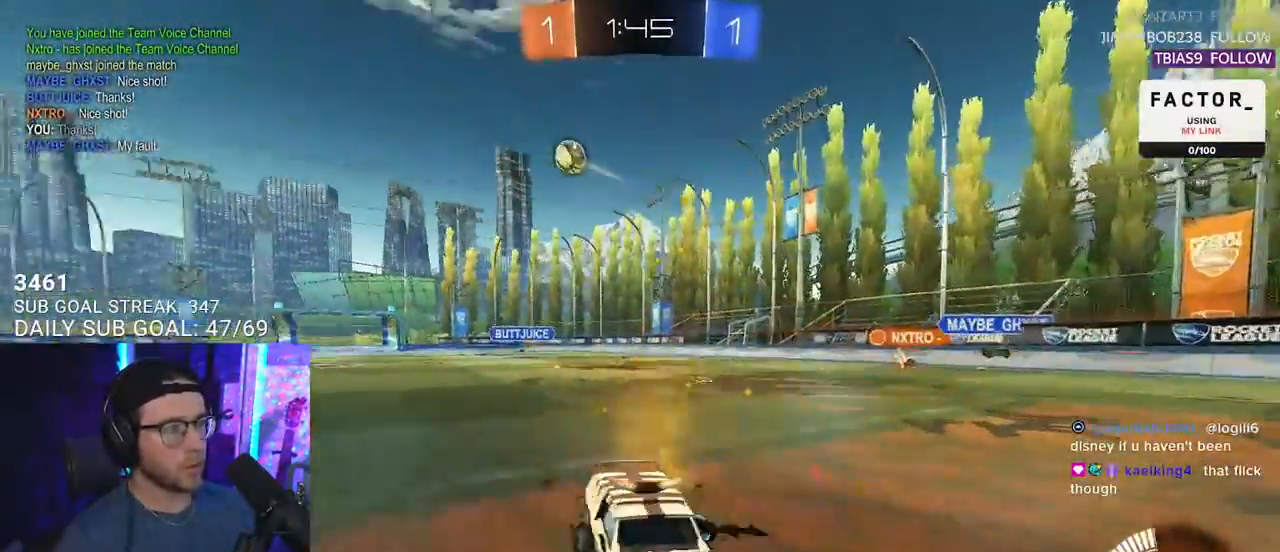
{"buttons": ["R2"], "left_stick": "right", "right_stick": "center", "events": []}